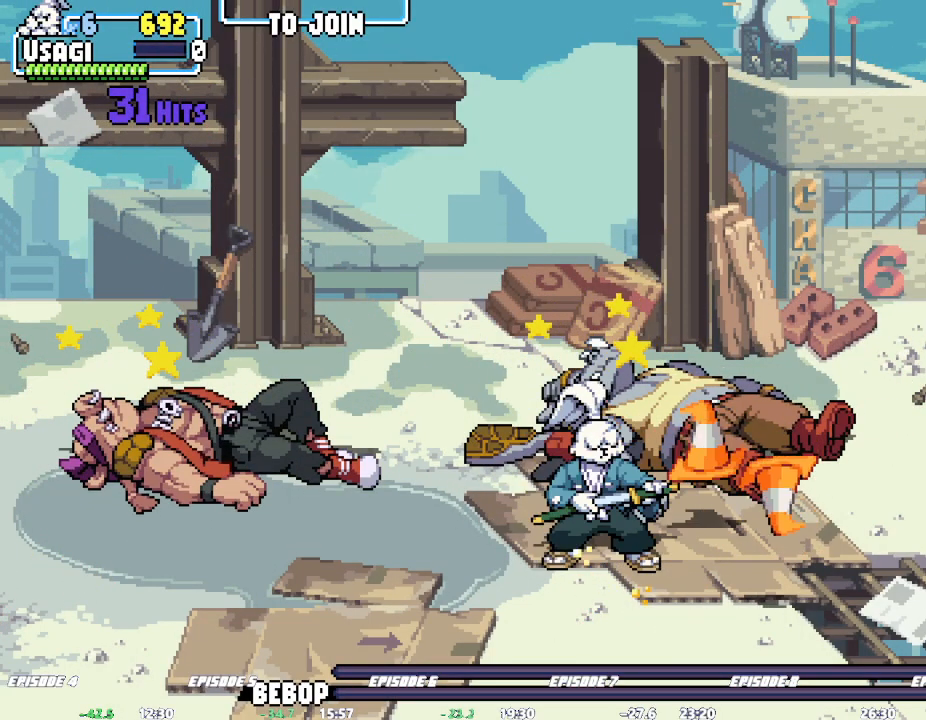
Gameplay with a controller (arcade stick); each line is a JSON object with the inputs held at the frame after it. "events" lists button and stick changes between this image and that frame as [ms after this image, input, new state], when the widget could be followed in between. Not read: CROSS DPAD_RIGHT L3 R3 SQUARE.
{"buttons": [], "left_stick": "center", "events": []}
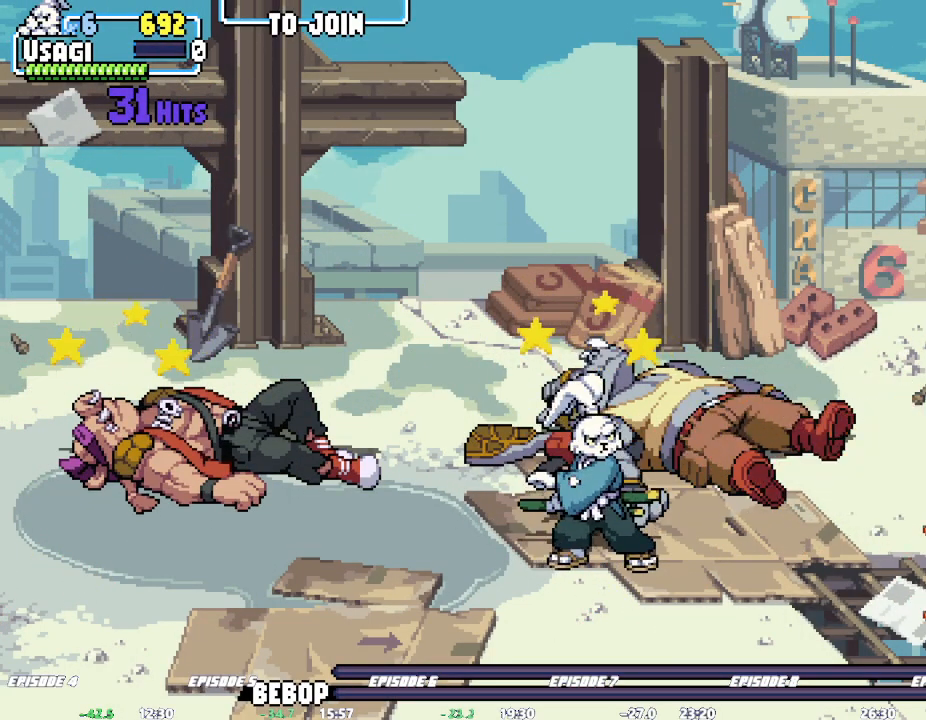
{"buttons": [], "left_stick": "center", "events": []}
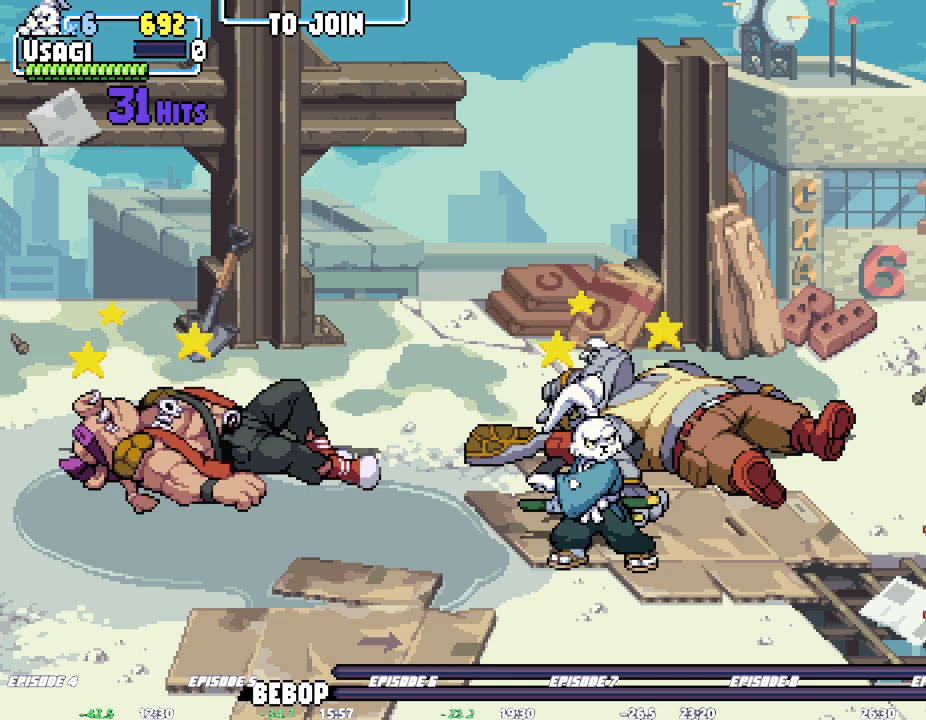
{"buttons": [], "left_stick": "center", "events": []}
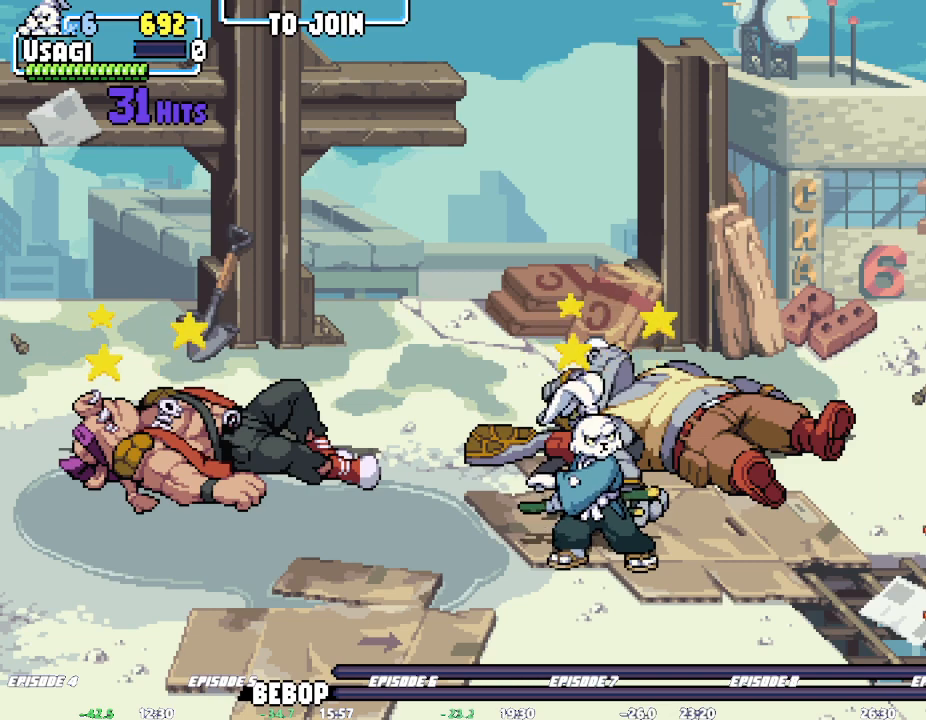
{"buttons": [], "left_stick": "center", "events": []}
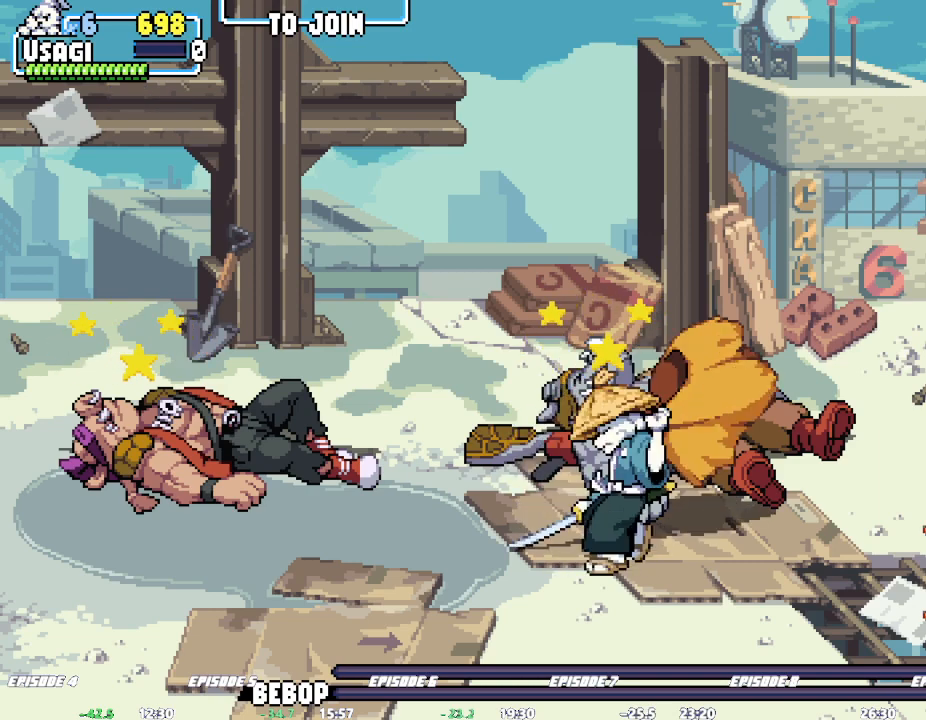
{"buttons": ["R2"], "left_stick": "center", "events": [[333, "CIRCLE", "down"], [333, "R2", "down"], [467, "CIRCLE", "up"]]}
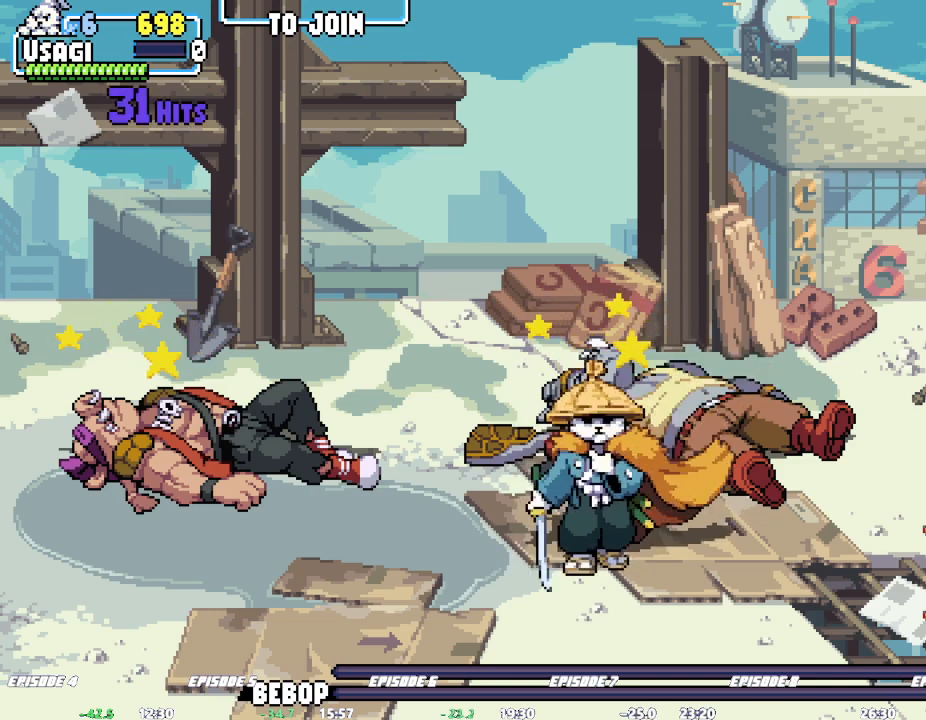
{"buttons": ["R2"], "left_stick": "center", "events": [[33, "CIRCLE", "down"], [267, "CIRCLE", "up"], [350, "CIRCLE", "down"], [467, "CIRCLE", "up"]]}
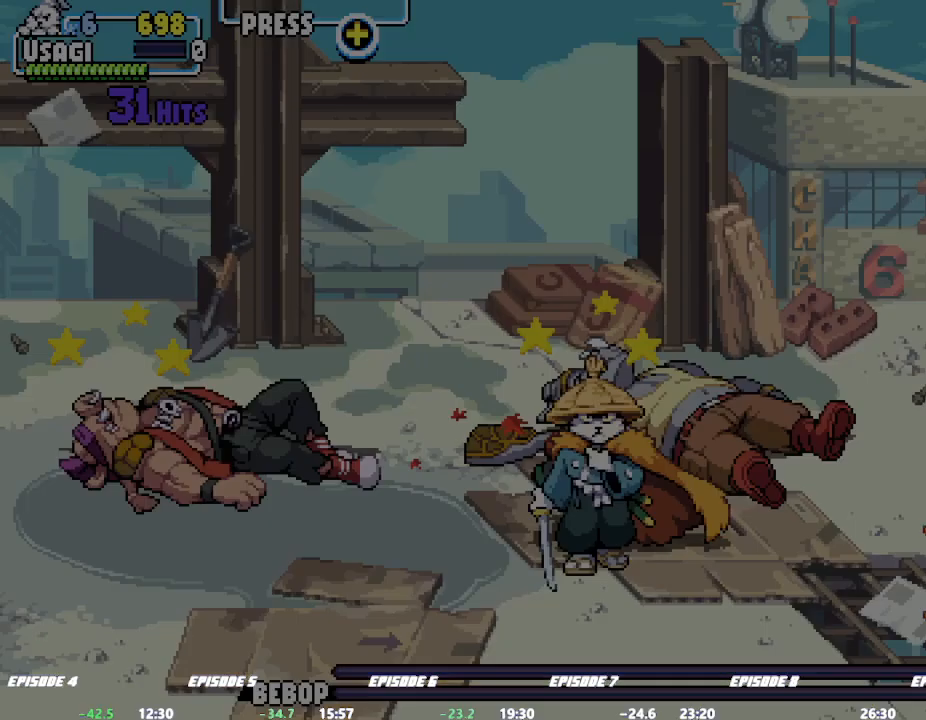
{"buttons": [], "left_stick": "center", "events": [[33, "CIRCLE", "down"], [150, "CIRCLE", "up"], [217, "CIRCLE", "down"], [317, "CIRCLE", "up"], [317, "R2", "up"]]}